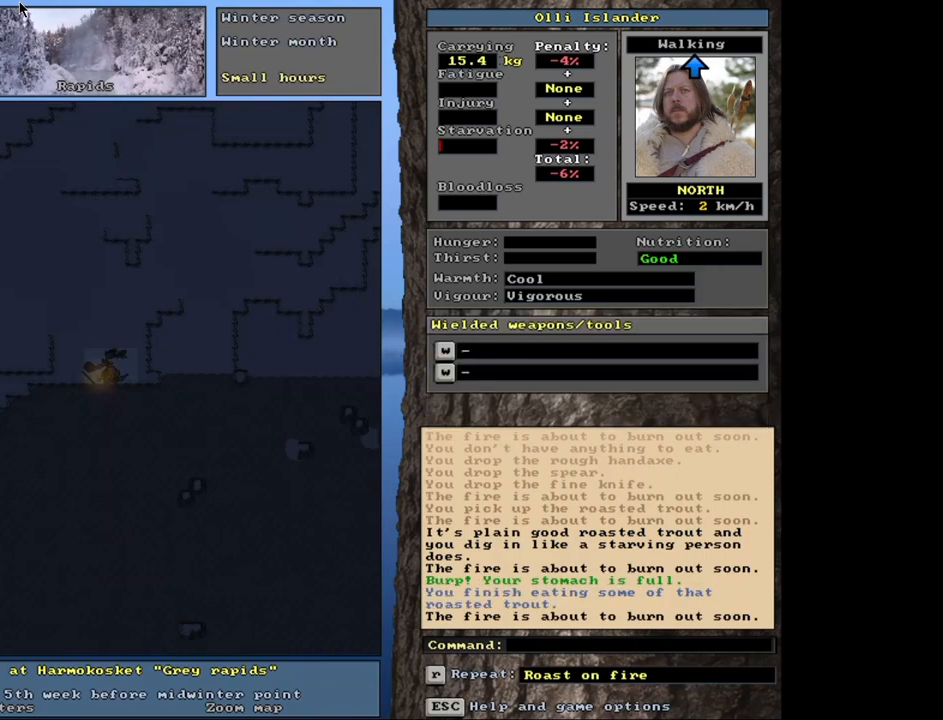
Gameplay with keyboard and mouse; each line is a JSON object with the keys and mouse buttons held at the frame after it. "events" lists presses ("down") and releases ("up") of ".", "/", "0", "1", "2", "3", "4", "5", "6", "7", "8", "9", "a", "alt_l", "alt_r", "b", "backslash", "backspace", "c", "caps_lock", "comma", "ctrl_l", "ctrl_r", "d", "down", "e", "equals", "escape", "f", "f1", "f10", "f11", "f12", "f2", "f3", "f4", "f5", "f6", "f7", "f8", "f9", "g", "h", "i", "j", "k", "l", "lbracket", "left", "minus", "n", "num0", "num1", "num2", "num3", "num4", "num5", "num6", "num7", "num8", "num9", "o", "p", "q", "quote", "r", "rbracket", "return", "right", "s", "semicolon", "shift_l", "shift_r", "space", "super", "t", "tab", "tilde", "up", "v", "w", "x", "y", "z", "mouse_left", "mouse_wheel", "mouse_right", "mouse_mb4" and "mouse_mb5" between this image and that frame as [ms after this image, input, new state], when the widget could be followed in between. "mouse_left", "mouse_wheel", "mouse_right", "mouse_mb4", "mouse_mb5" = the "left", "wheel", "right", "mb4", "mb5" buttons of the "mouse" list. No other keys are recorded. "wheel" means that the mouse wheel is clicked or scrolled. Mouse movement is not recorded. Not read: m u.
{"keys": [], "mouse": [], "events": [[17, "d", "down"], [150, "d", "up"], [267, "shift_l", "down"], [317, "equals", "down"], [417, "shift_l", "up"], [433, "equals", "up"]]}
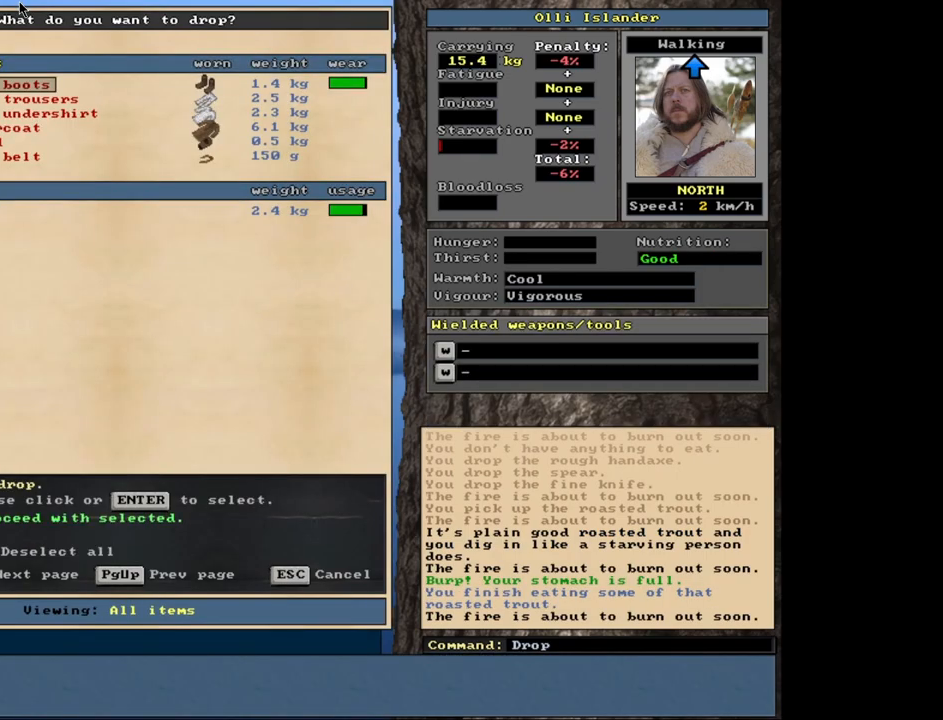
{"keys": [], "mouse": [], "events": [[83, "space", "down"], [167, "space", "up"]]}
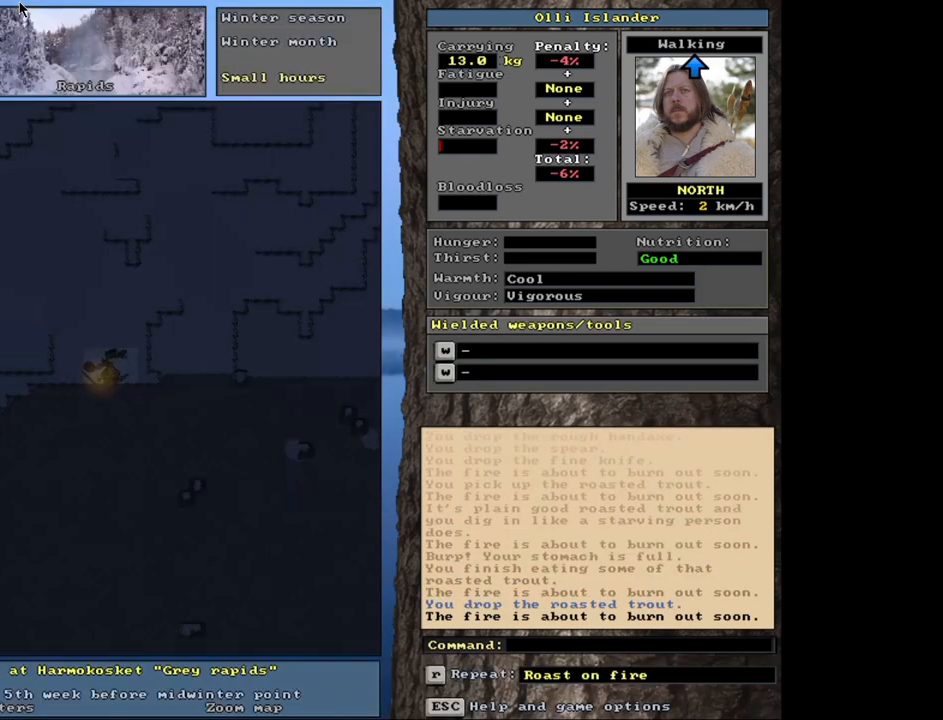
{"keys": [], "mouse": [], "events": [[167, "q", "down"], [267, "q", "up"], [400, "return", "down"], [483, "return", "up"]]}
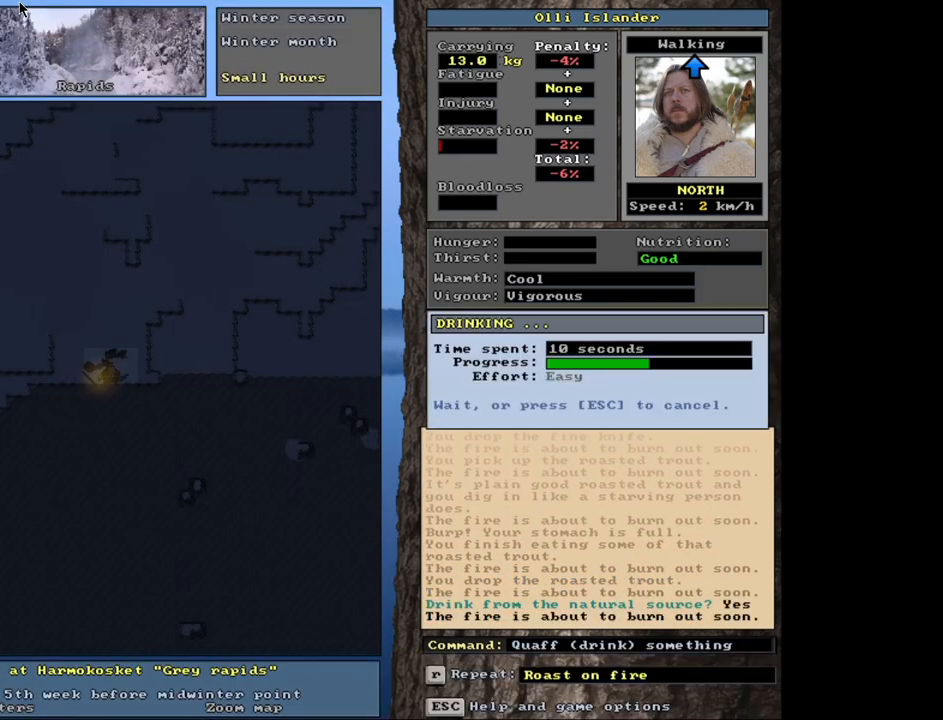
{"keys": [], "mouse": [], "events": []}
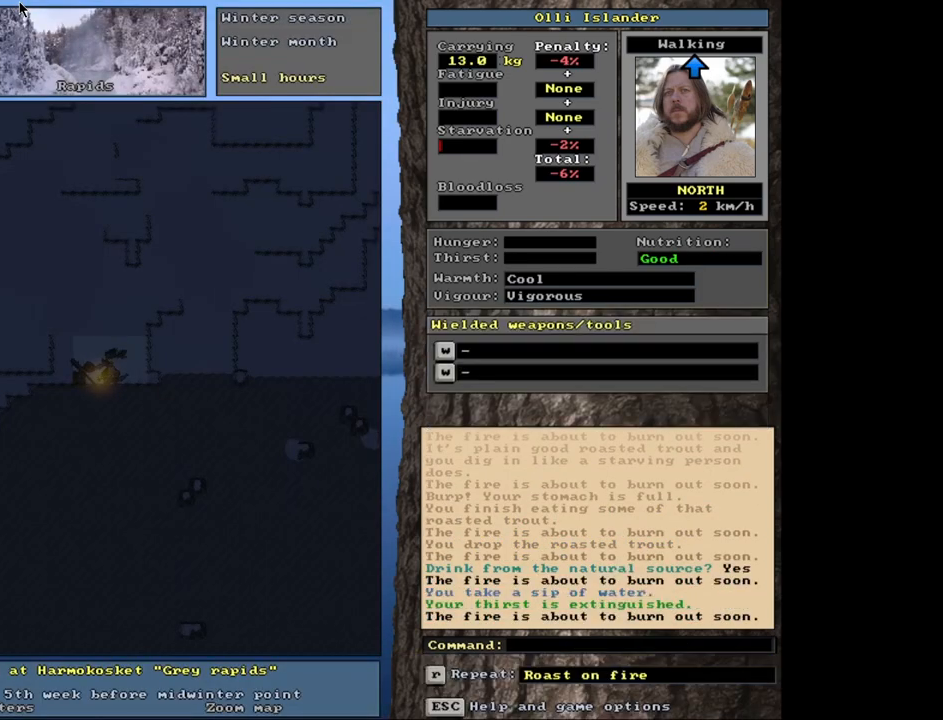
{"keys": ["alt_l"], "mouse": [], "events": [[150, "alt_l", "down"]]}
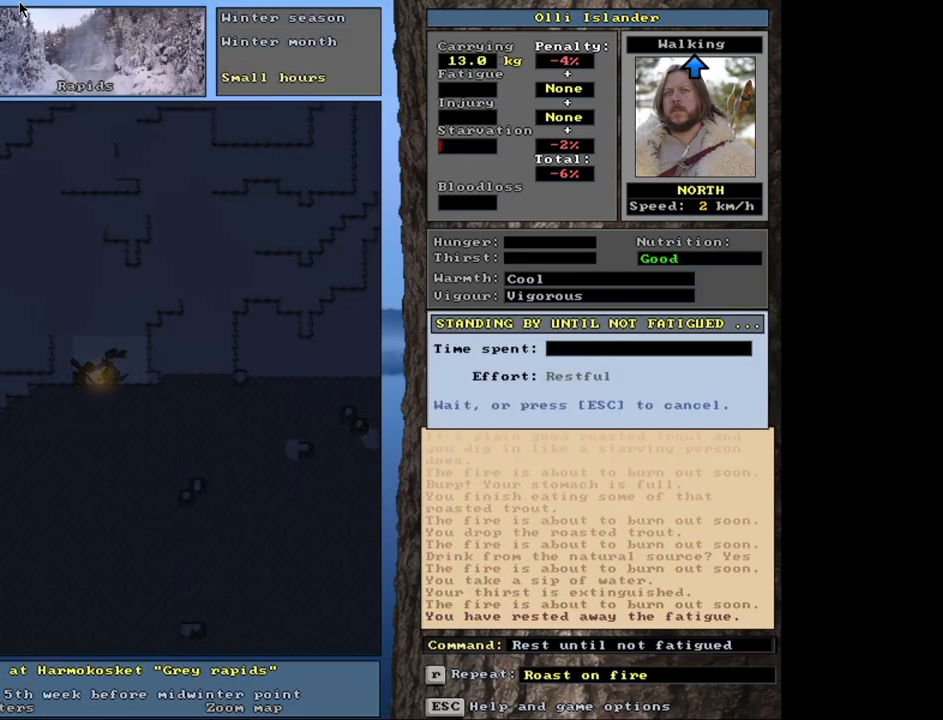
{"keys": [], "mouse": [], "events": [[100, "alt_l", "up"]]}
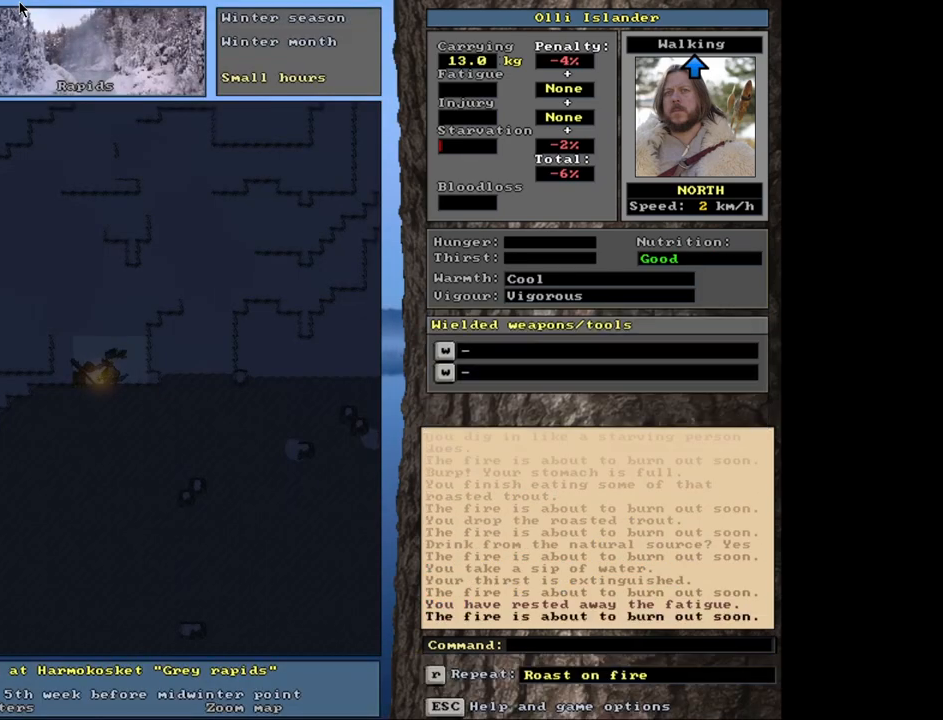
{"keys": ["shift_r"], "mouse": [], "events": [[500, "shift_r", "down"]]}
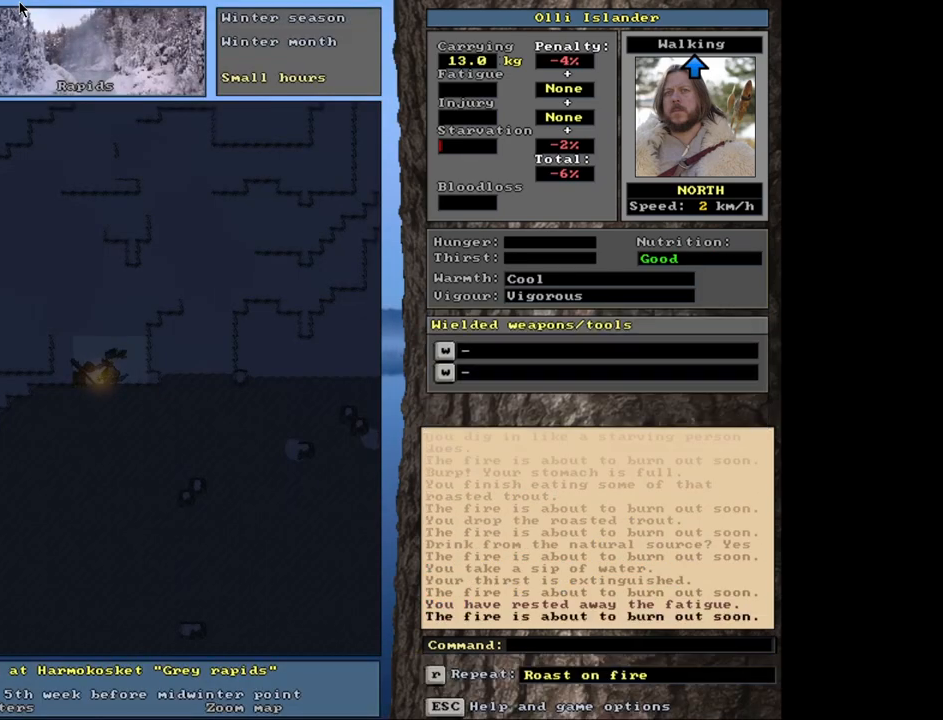
{"keys": ["up"], "mouse": [], "events": [[67, "g", "down"], [183, "g", "up"], [217, "shift_r", "up"], [450, "up", "down"]]}
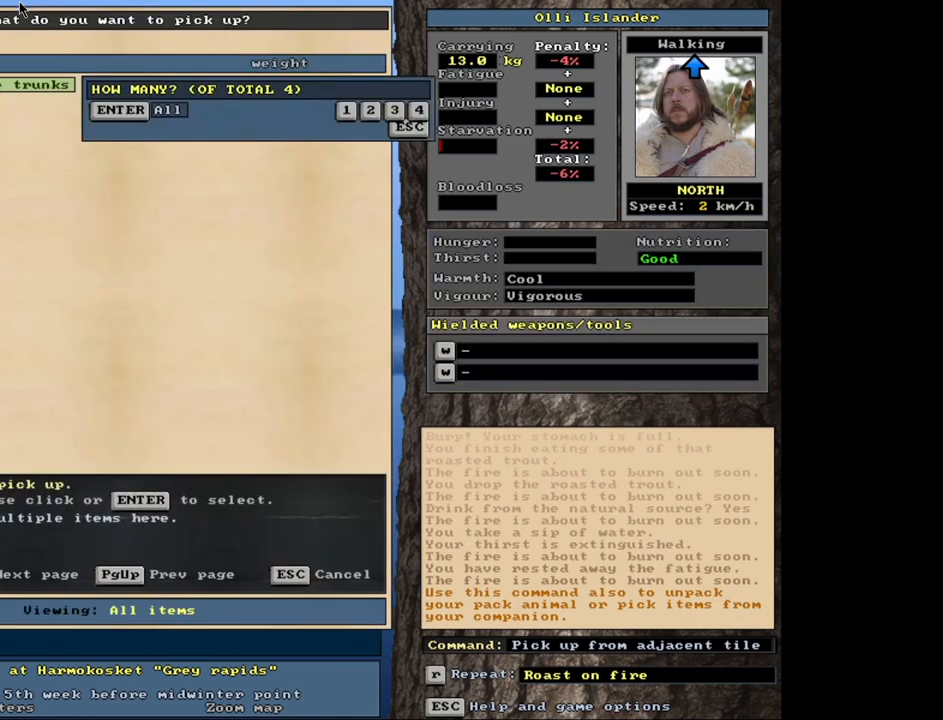
{"keys": [], "mouse": [], "events": [[33, "up", "up"]]}
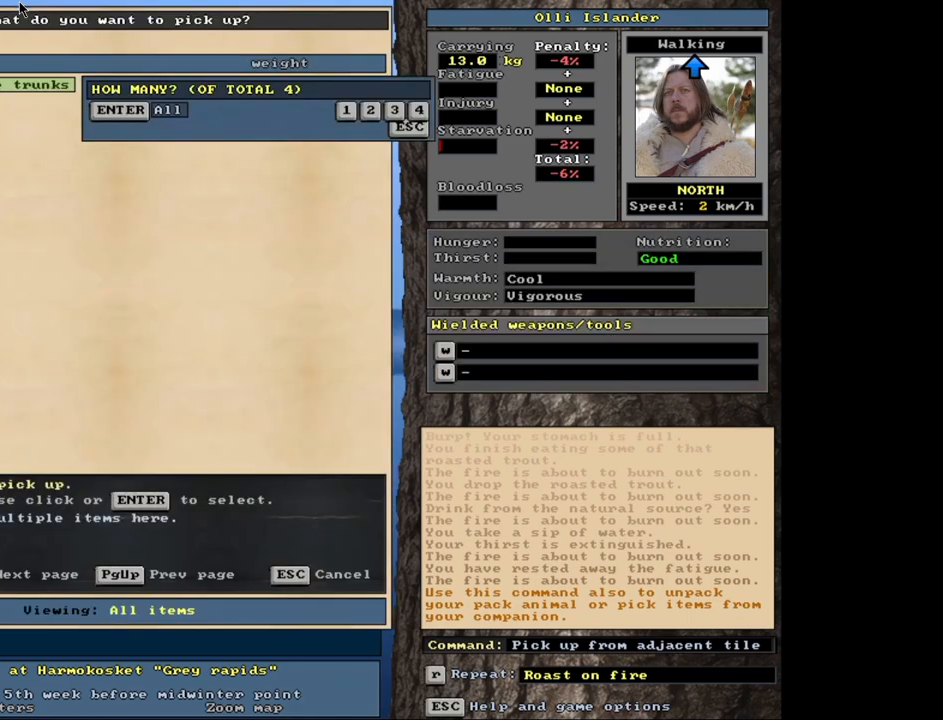
{"keys": [], "mouse": [], "events": [[167, "escape", "down"], [233, "escape", "up"]]}
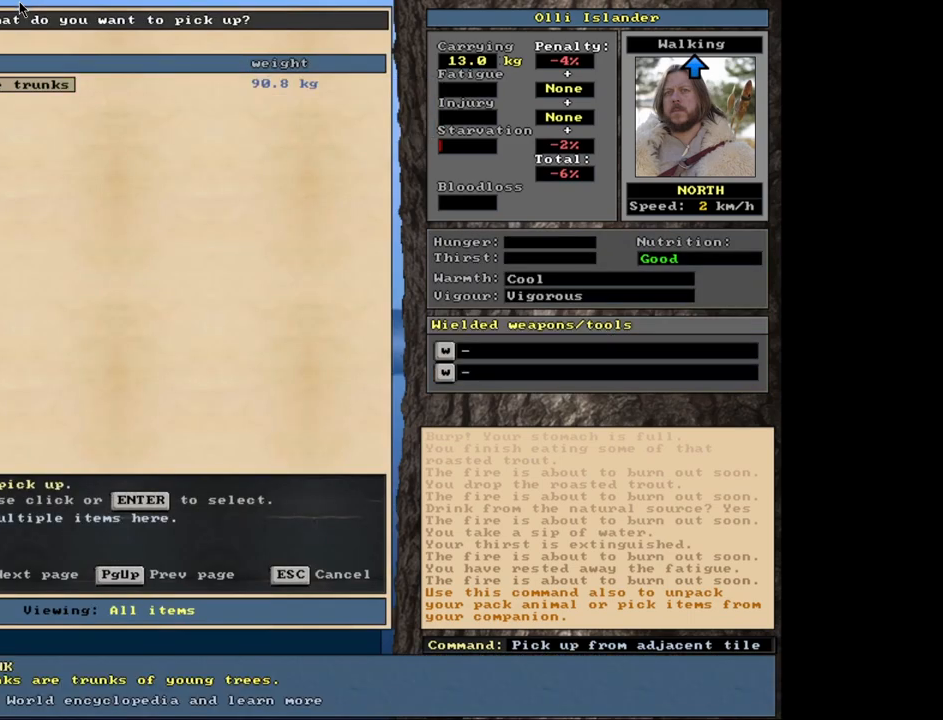
{"keys": [], "mouse": [], "events": [[100, "escape", "down"], [167, "escape", "up"]]}
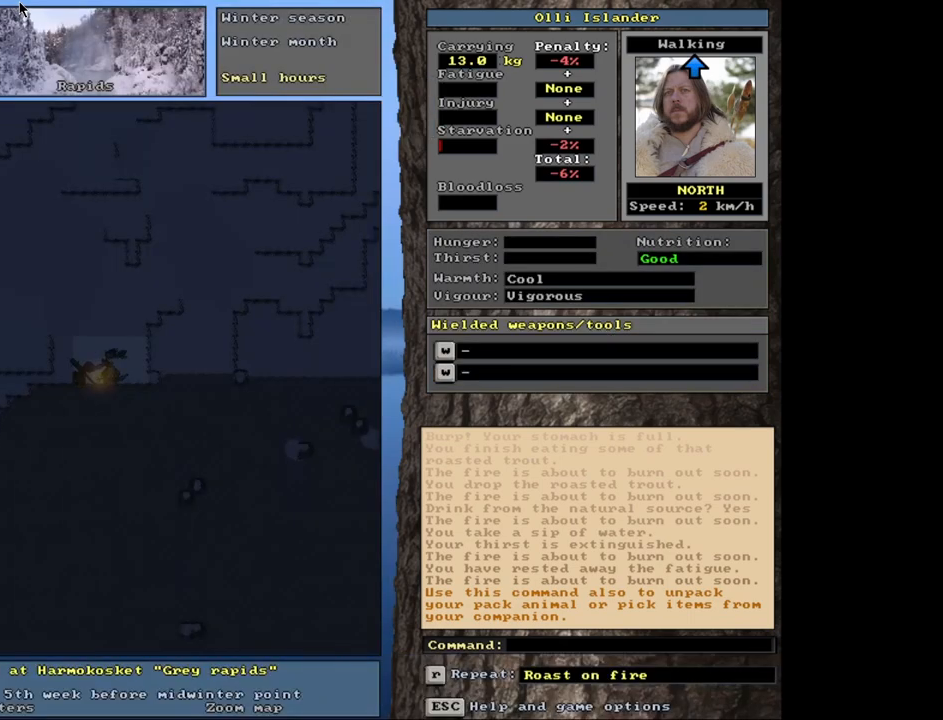
{"keys": ["shift_l"], "mouse": [], "events": [[150, "shift_l", "down"]]}
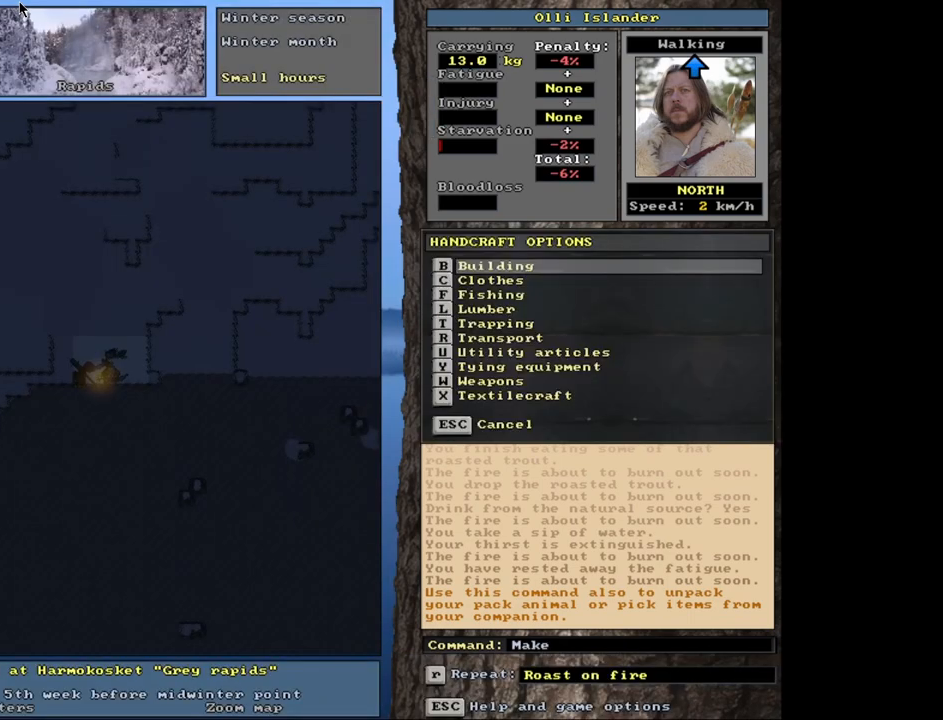
{"keys": [], "mouse": [], "events": [[83, "shift_l", "up"]]}
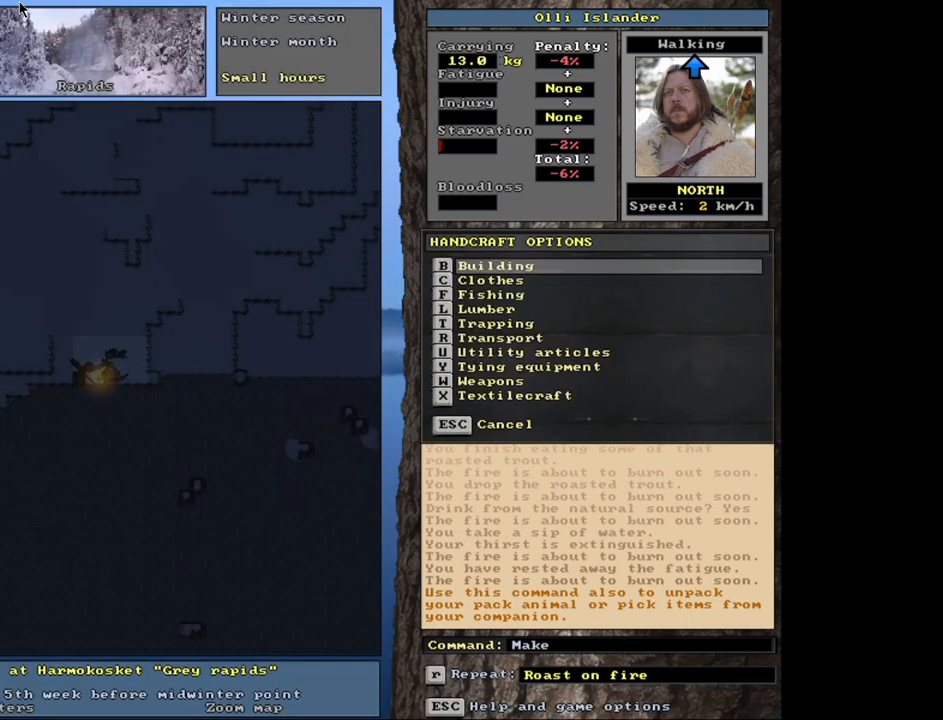
{"keys": [], "mouse": [], "events": [[233, "l", "down"], [350, "l", "up"]]}
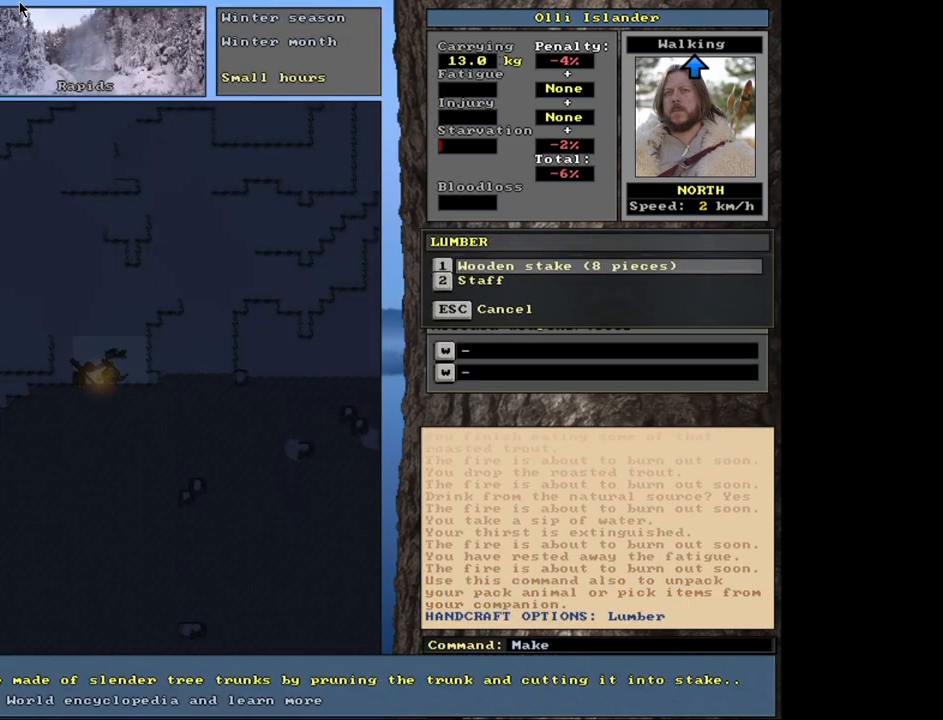
{"keys": [], "mouse": [], "events": []}
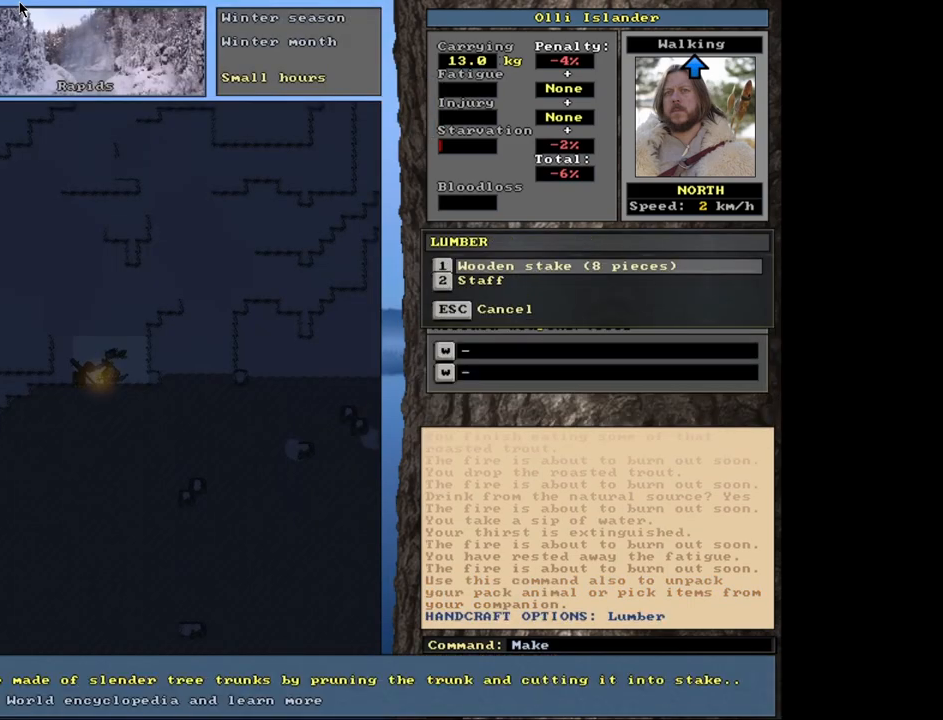
{"keys": [], "mouse": [], "events": [[150, "down", "down"], [283, "down", "up"], [400, "return", "down"], [500, "return", "up"]]}
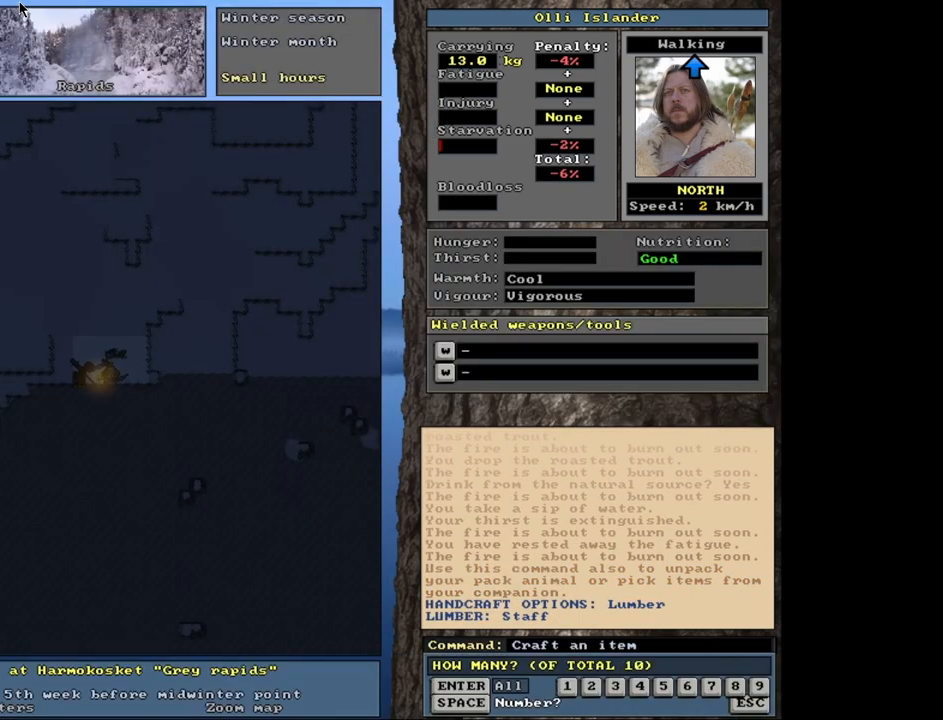
{"keys": [], "mouse": [], "events": []}
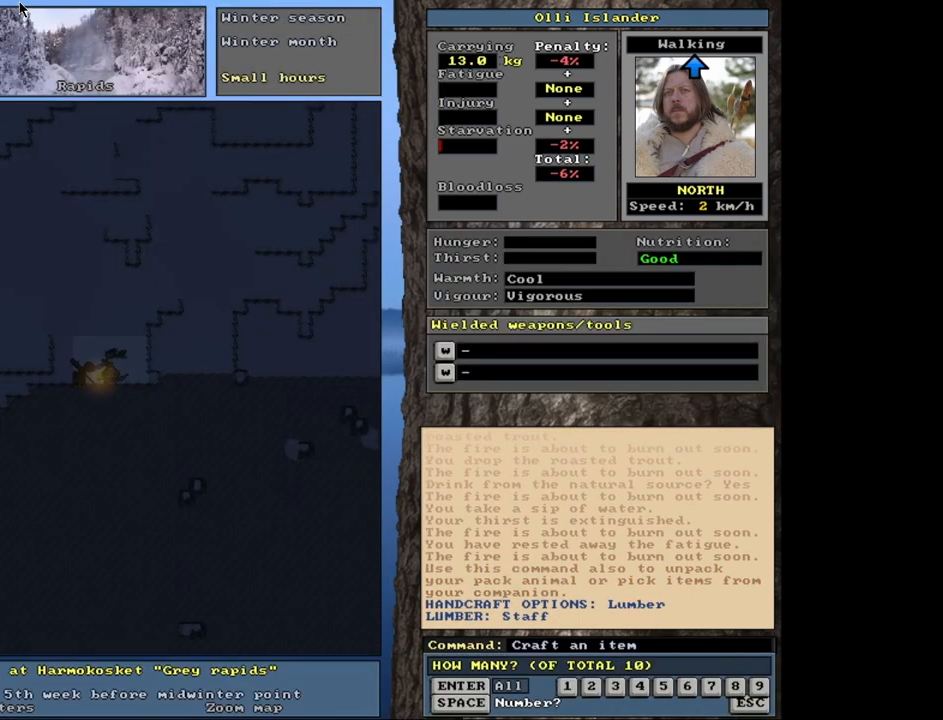
{"keys": [], "mouse": [], "events": []}
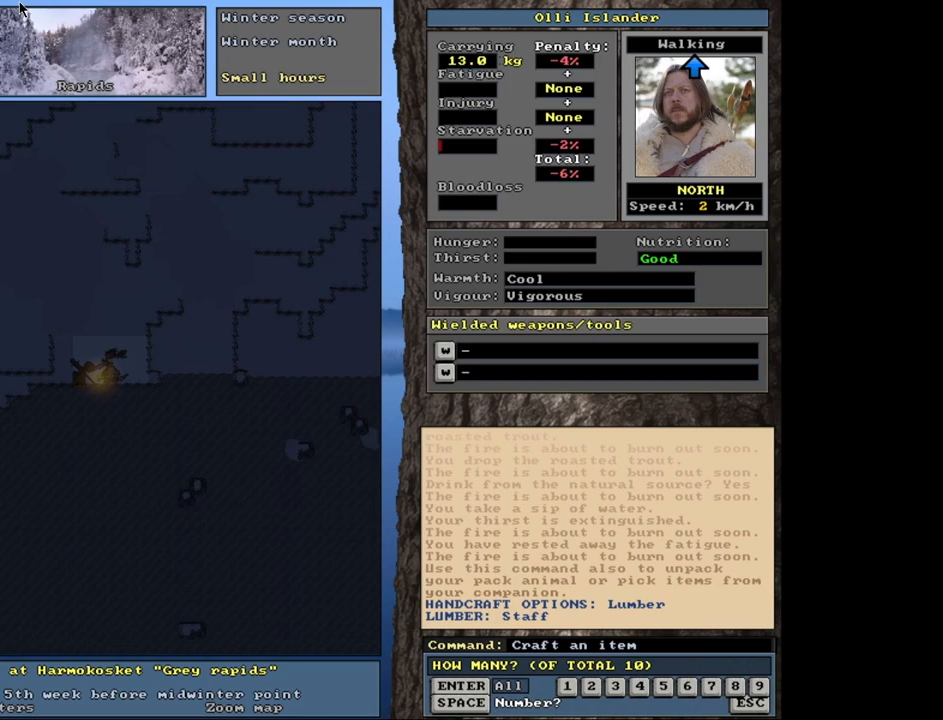
{"keys": [], "mouse": [], "events": [[67, "4", "down"], [183, "4", "up"]]}
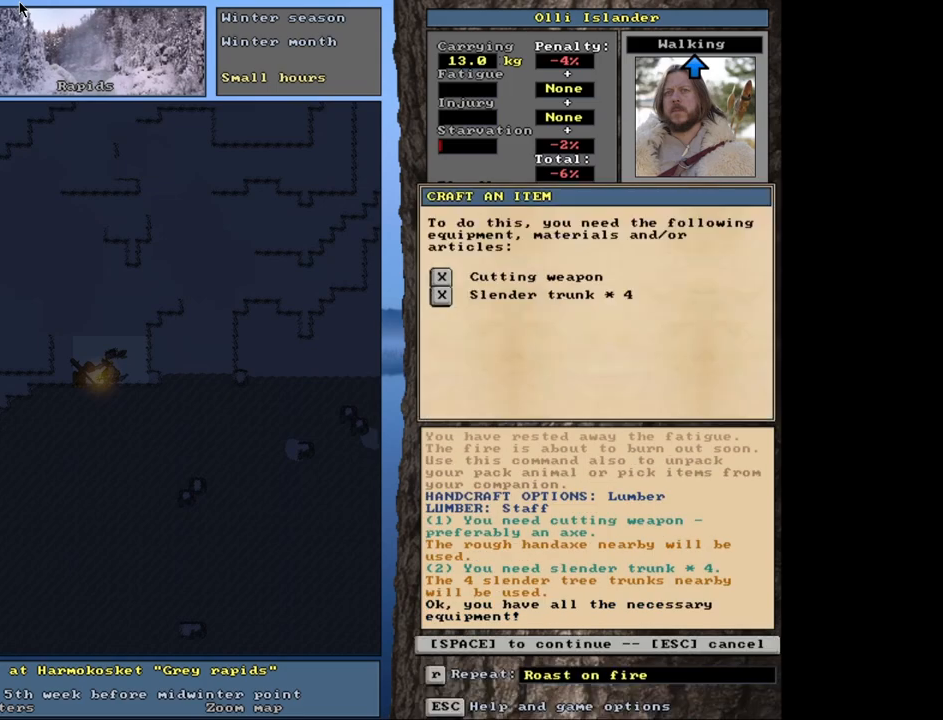
{"keys": [], "mouse": [], "events": [[250, "space", "down"], [367, "space", "up"]]}